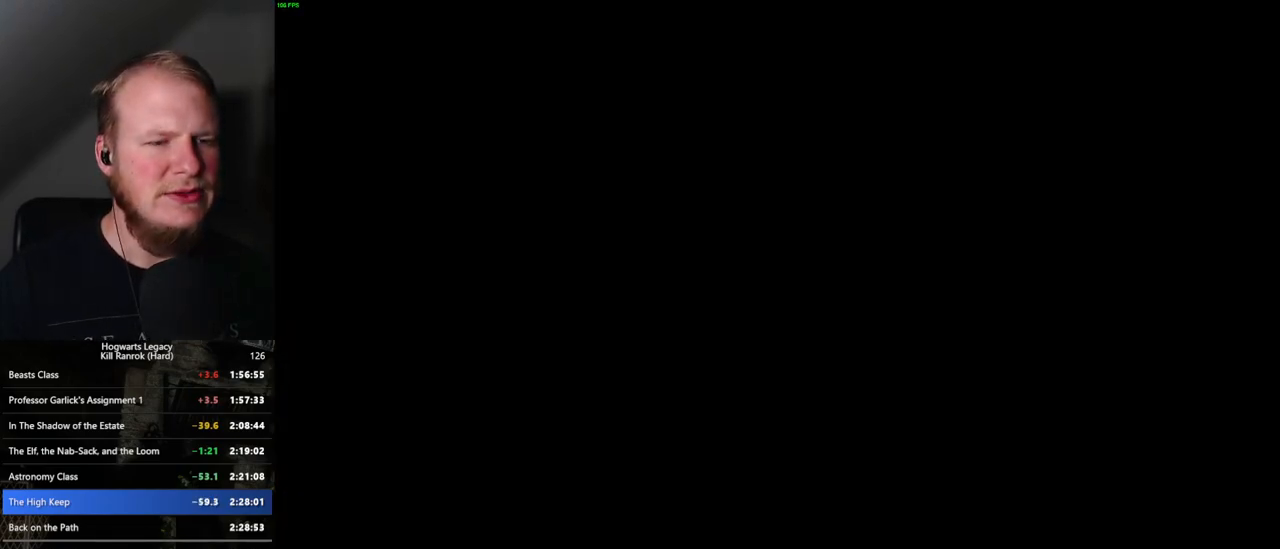
Gameplay with keyboard and mouse; each line is a JSON object with the keys and mouse buttons held at the frame after it. "events" lists presses ("down") and releases ("up") of ".", "/", "0", "1", "2", "3", "4", "5", "6", "7", "8", "9", "a", "alt_l", "alt_r", "b", "backslash", "backspace", "c", "caps_lock", "comma", "ctrl_l", "ctrl_r", "d", "e", "equals", "escape", "f", "f1", "f10", "f11", "f12", "f2", "f3", "f4", "f5", "f6", "f7", "f8", "f9", "g", "h", "i", "j", "k", "l", "lbracket", "m", "minus", "n", "o", "p", "q", "quote", "r", "rbracket", "return", "s", "semicolon", "shift_l", "shift_r", "space", "super", "super_r", "t", "tab", "tilde", "u", "v", "w", "x", "y", "z", "mouse_left", "mouse_right", "mouse_mb4" and "mouse_mb5" between this image and that frame as [ms after this image, input, new state], when the widget could be followed in between; "mouse_wheel" appears only as held states. "mouse_left", "mouse_wheel", "mouse_right", "mouse_mb4", "mouse_mb5" = the "left", "wheel", "right", "mb4", "mb5" buttons of the "mouse" list. No other keys are recorded. "wheel" means that the mouse wheel is clicked or scrolled. Mouse movement is not recorded.
{"keys": [], "mouse": []}
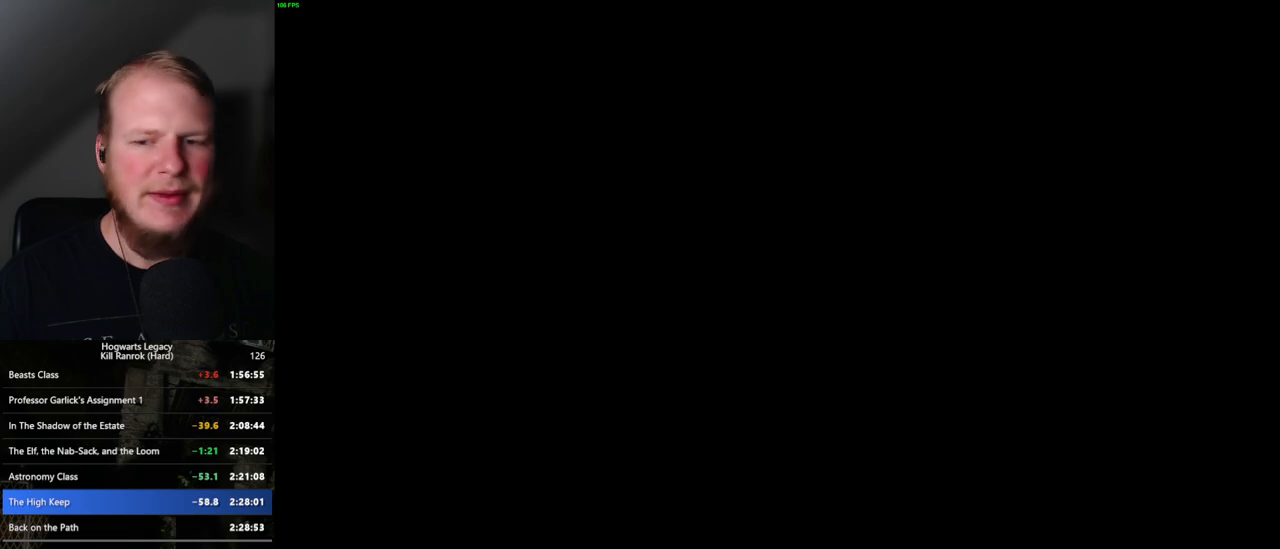
{"keys": [], "mouse": ["wheel"]}
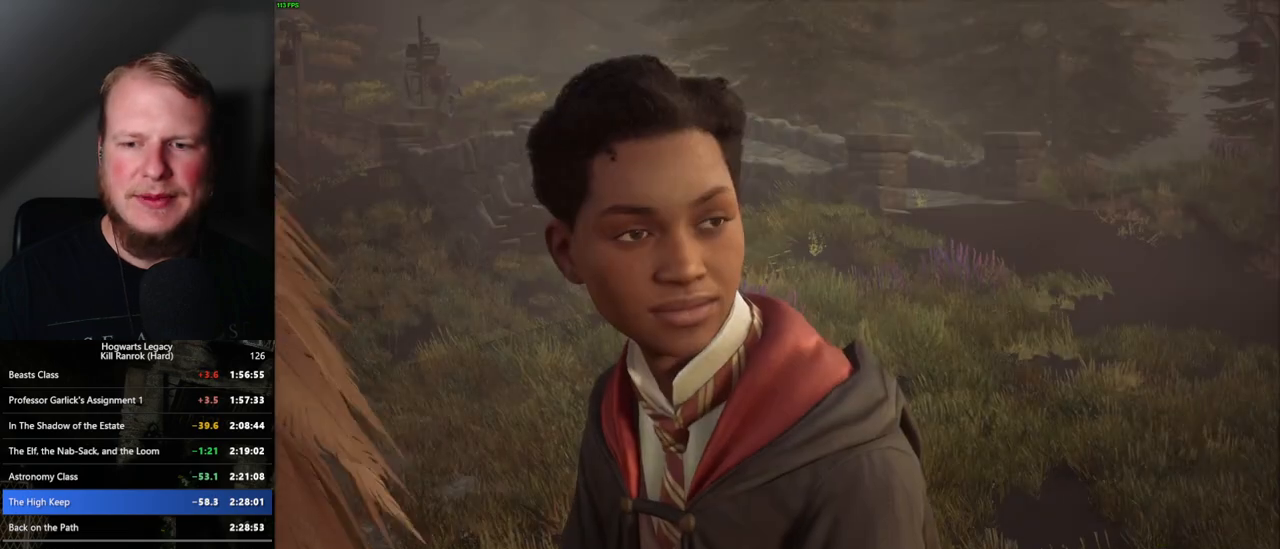
{"keys": [], "mouse": []}
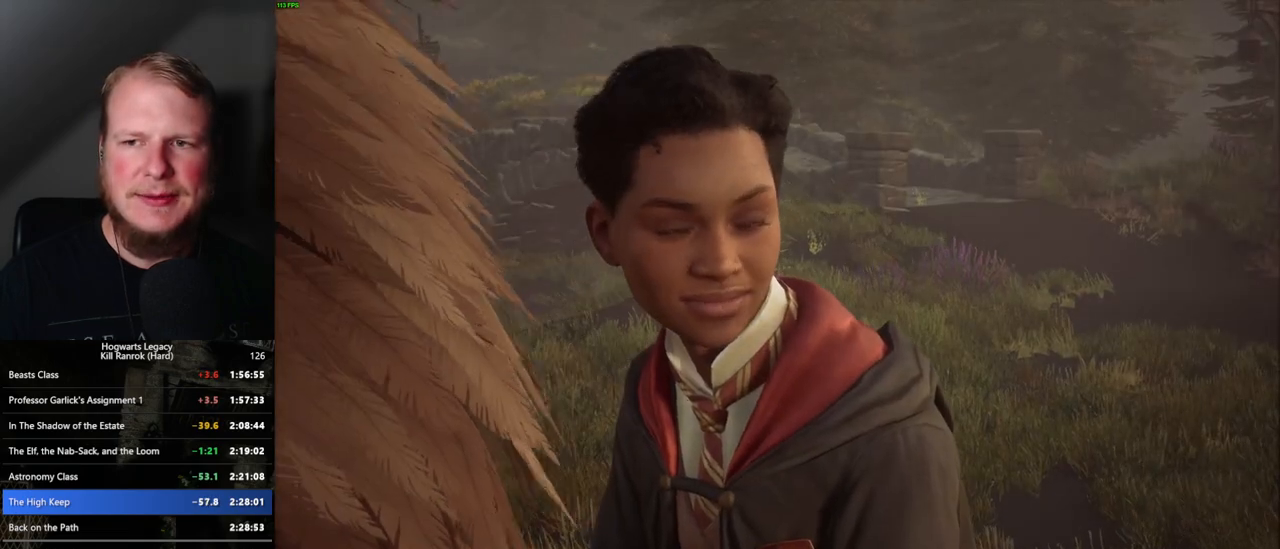
{"keys": [], "mouse": [], "events": [[84, "q", "down"], [100, "space", "down"], [134, "space", "up"], [150, "q", "up"], [234, "q", "down"], [267, "space", "down"], [300, "space", "up"], [317, "q", "up"], [384, "q", "down"], [417, "space", "down"], [450, "space", "up"], [467, "q", "up"]]}
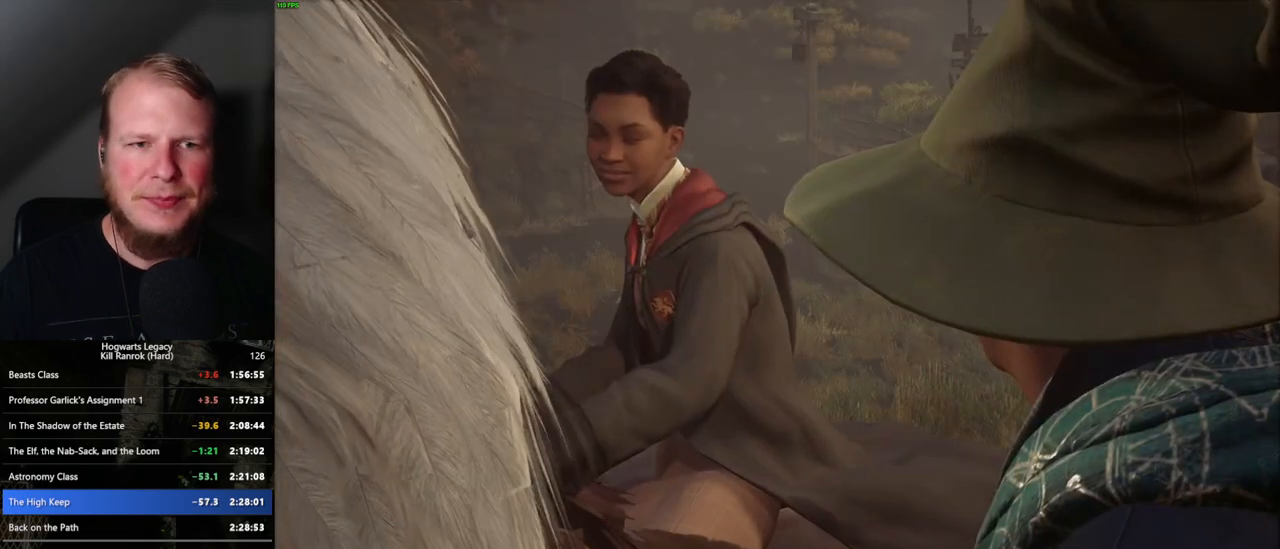
{"keys": [], "mouse": [], "events": [[50, "q", "down"], [67, "space", "down"], [117, "q", "up"], [117, "space", "up"], [217, "q", "down"], [234, "space", "down"], [284, "q", "up"], [284, "space", "up"], [367, "q", "down"], [384, "space", "down"], [434, "q", "up"], [434, "space", "up"]]}
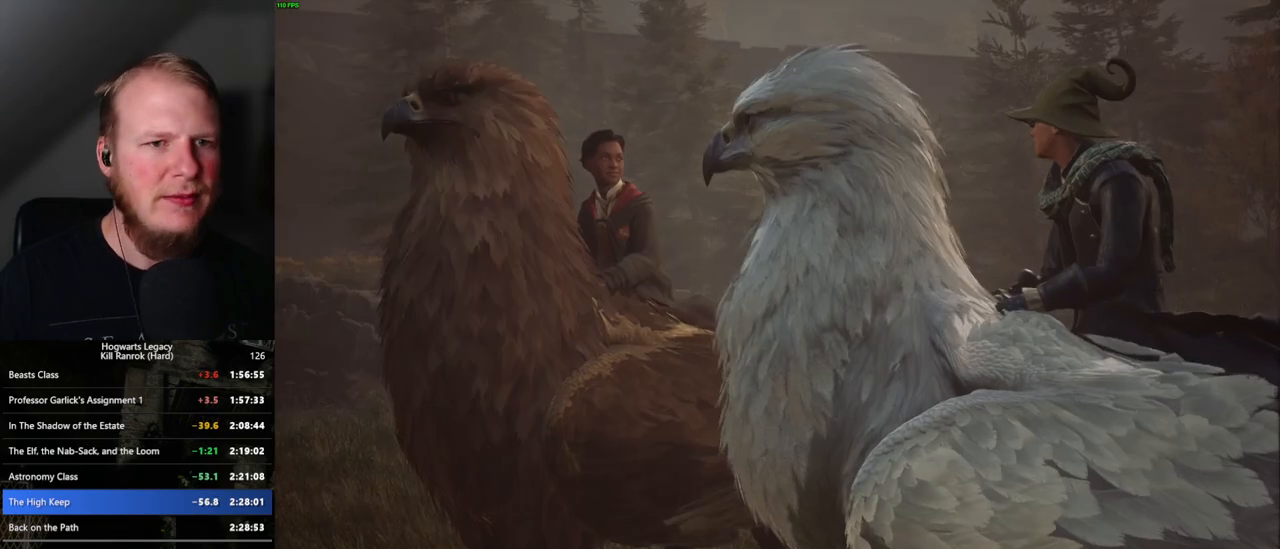
{"keys": ["q", "space"], "mouse": [], "events": [[17, "q", "down"], [34, "space", "down"], [84, "q", "up"], [84, "space", "up"], [167, "q", "down"], [184, "space", "down"], [234, "q", "up"], [250, "space", "up"], [334, "q", "down"], [350, "space", "down"], [400, "q", "up"], [417, "space", "up"], [484, "q", "down"], [484, "space", "down"]]}
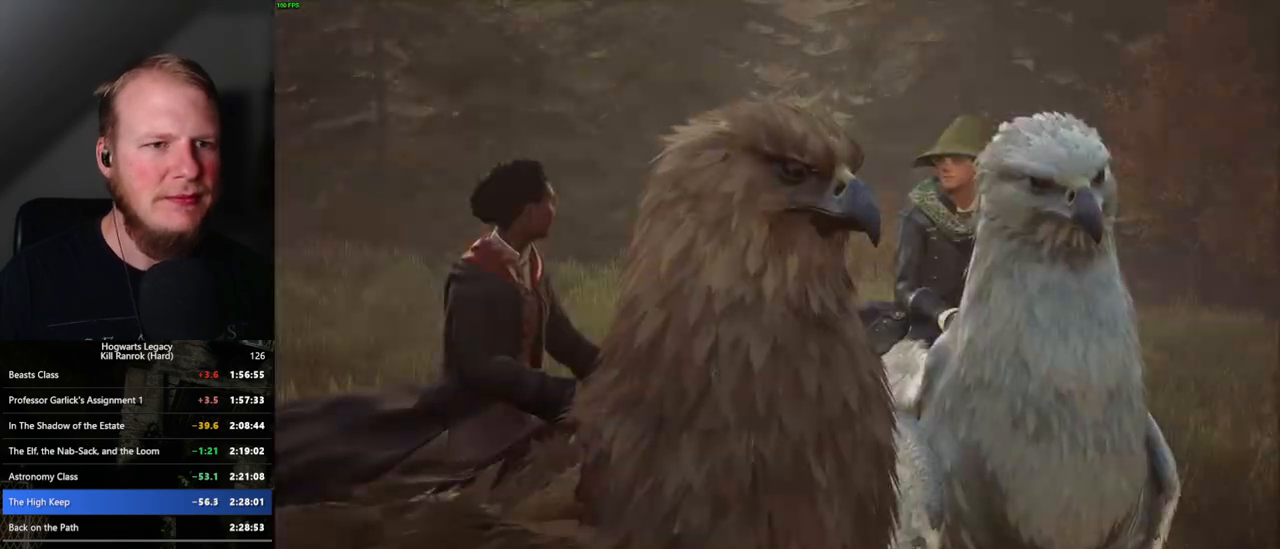
{"keys": ["space"], "mouse": [], "events": [[50, "q", "up"], [67, "space", "up"], [134, "space", "down"], [150, "q", "down"], [184, "q", "up"], [200, "space", "up"], [284, "q", "down"], [300, "space", "down"], [350, "q", "up"], [350, "space", "up"], [450, "q", "down"], [450, "space", "down"], [500, "q", "up"]]}
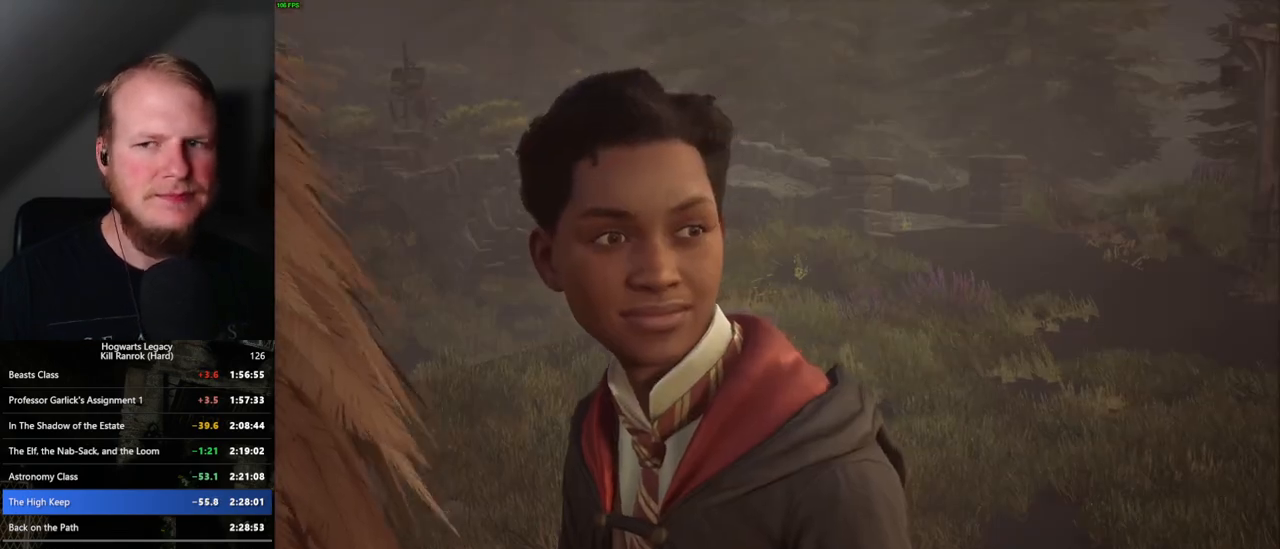
{"keys": [], "mouse": ["wheel"]}
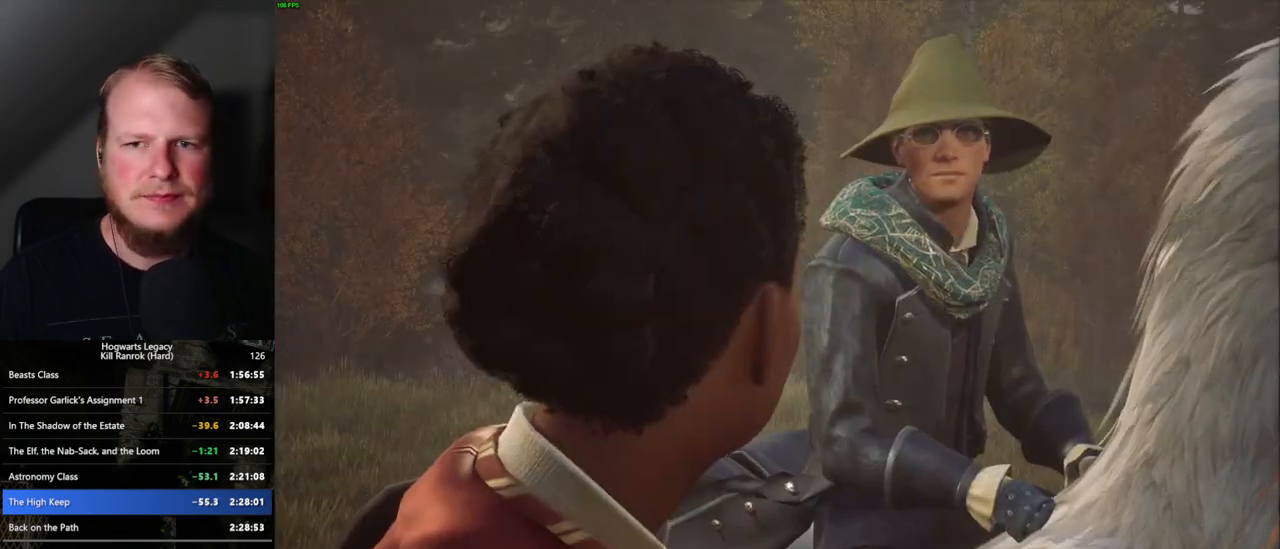
{"keys": [], "mouse": ["wheel"], "events": [[84, "q", "down"], [100, "space", "down"], [134, "space", "up"], [150, "q", "up"], [234, "q", "down"], [234, "space", "down"], [284, "q", "up"], [300, "space", "up"], [384, "q", "down"], [400, "space", "down"], [450, "q", "up"], [450, "space", "up"]]}
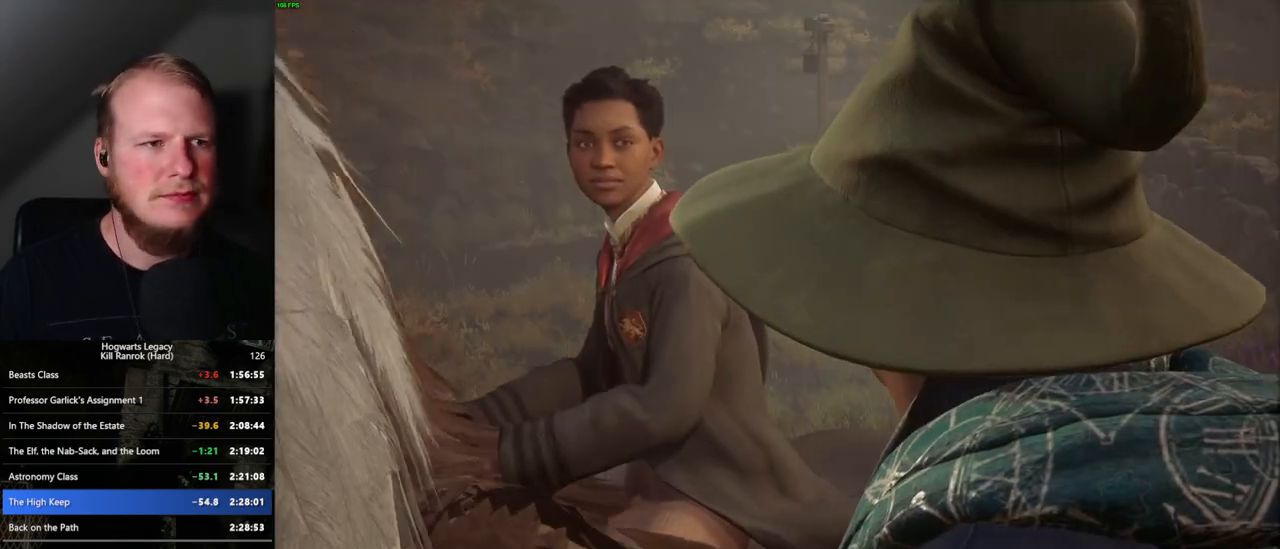
{"keys": [], "mouse": []}
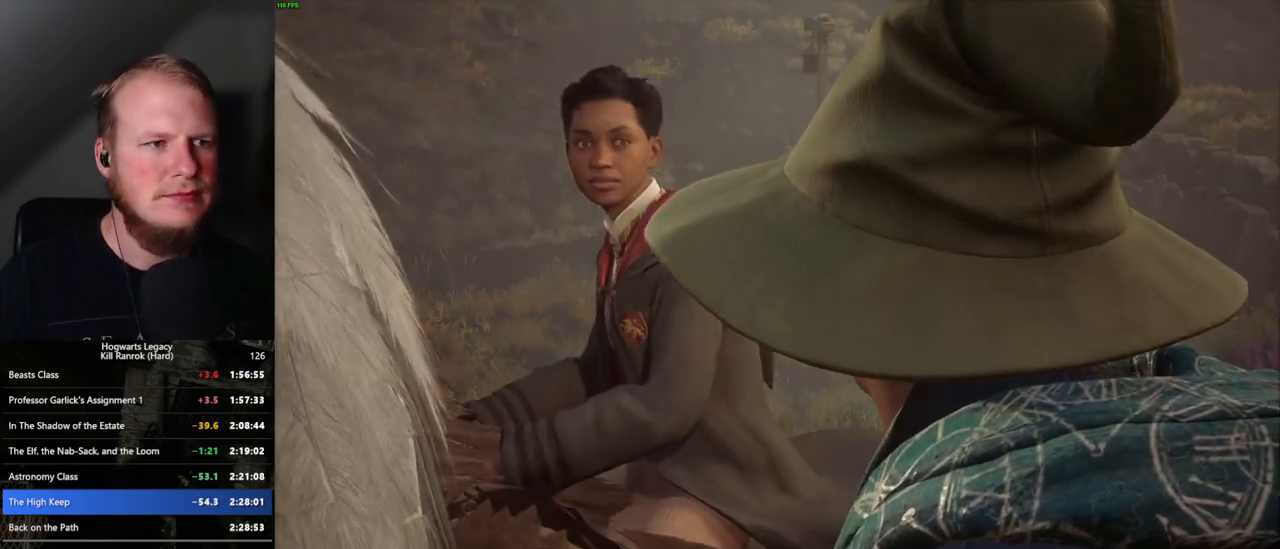
{"keys": [], "mouse": ["wheel"]}
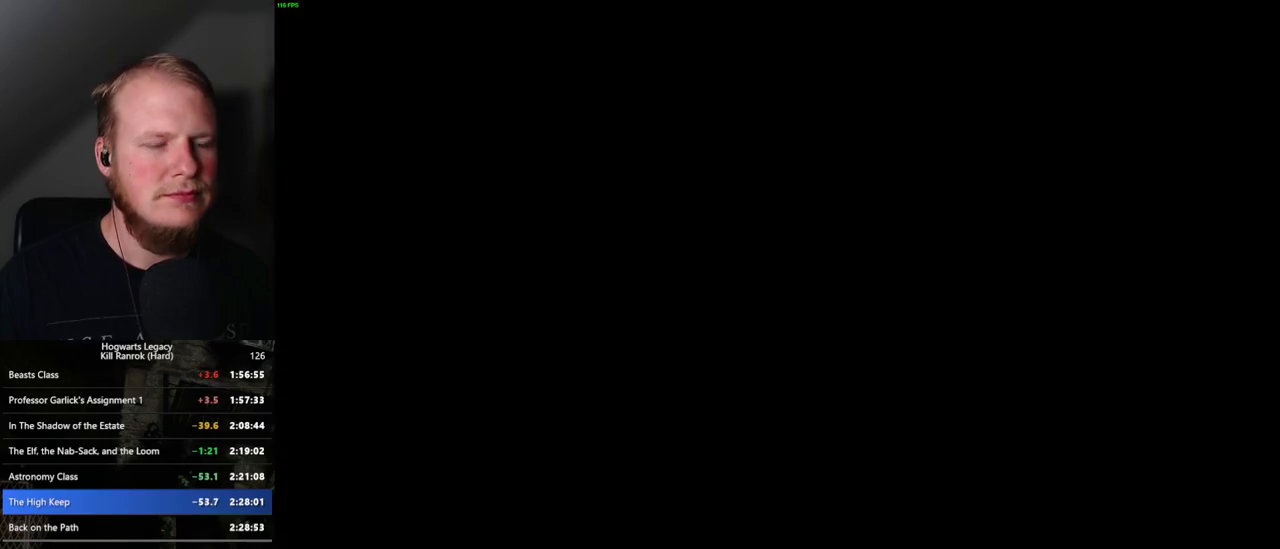
{"keys": ["q"], "mouse": []}
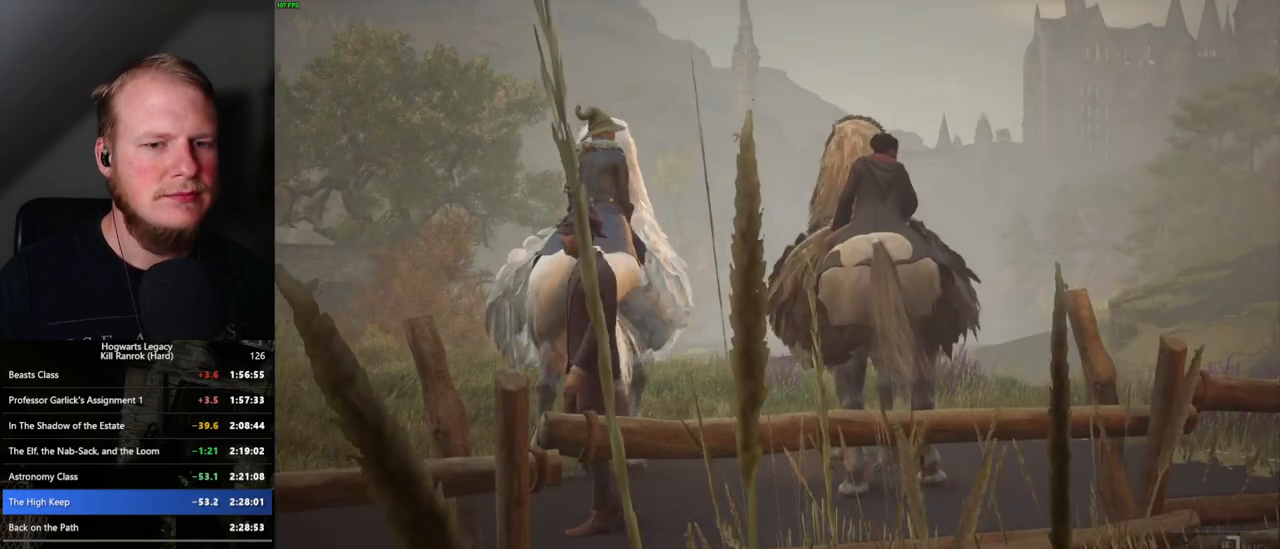
{"keys": ["q"], "mouse": [], "events": []}
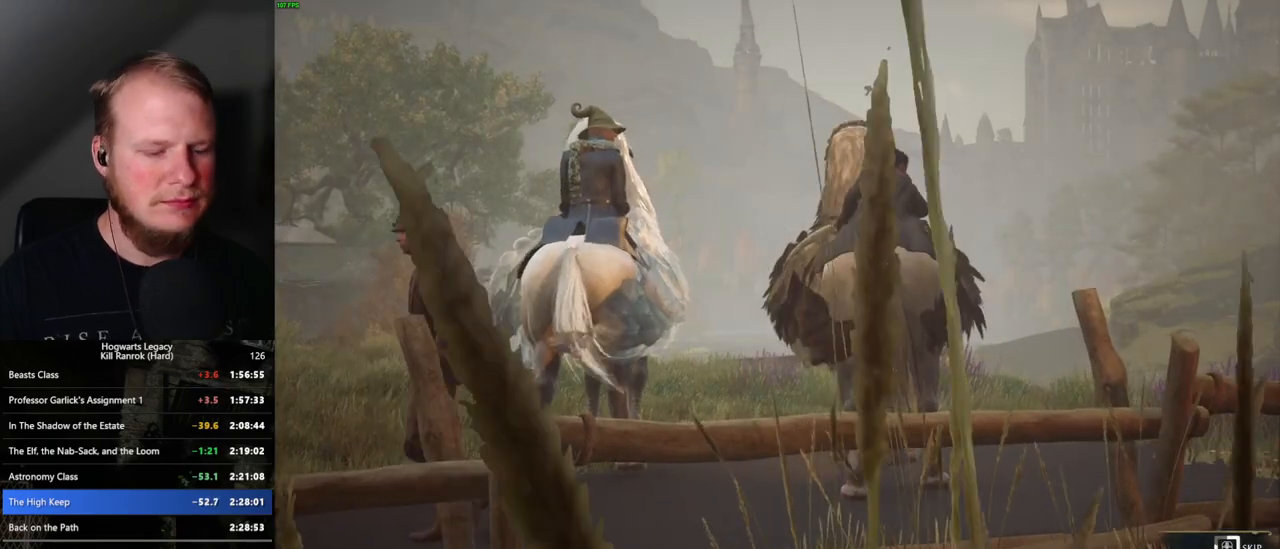
{"keys": ["q"], "mouse": [], "events": []}
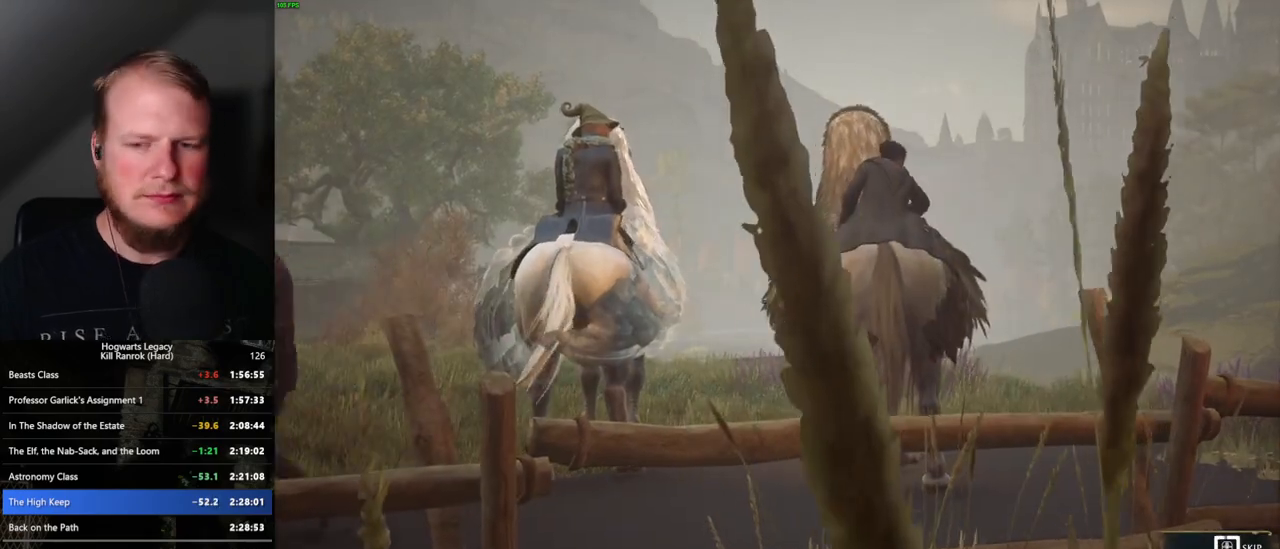
{"keys": ["q"], "mouse": [], "events": []}
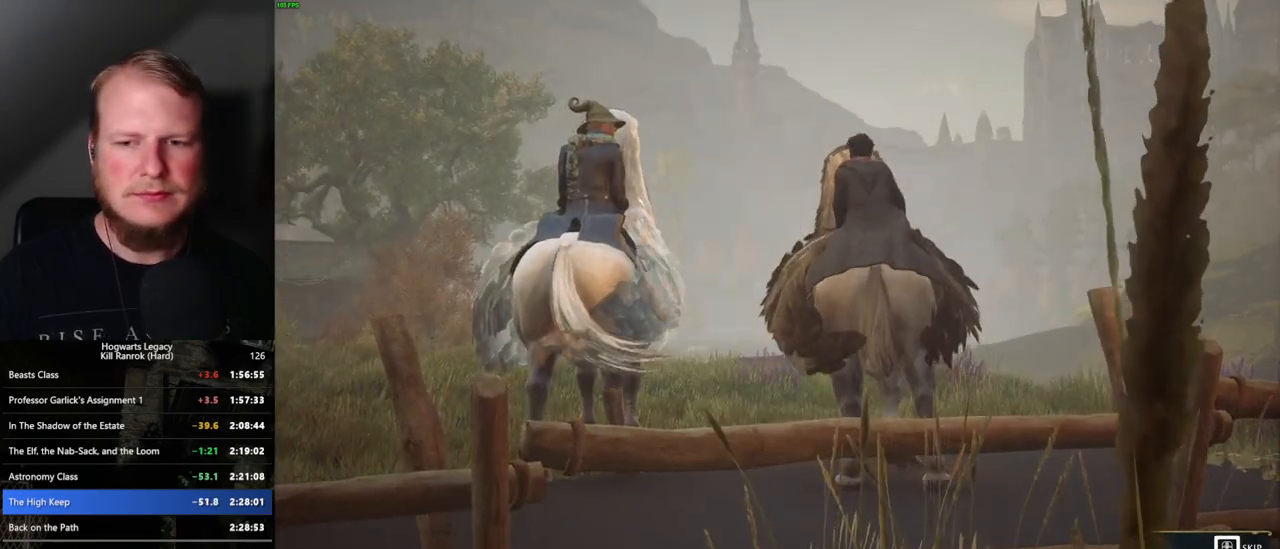
{"keys": [], "mouse": [], "events": [[384, "q", "up"]]}
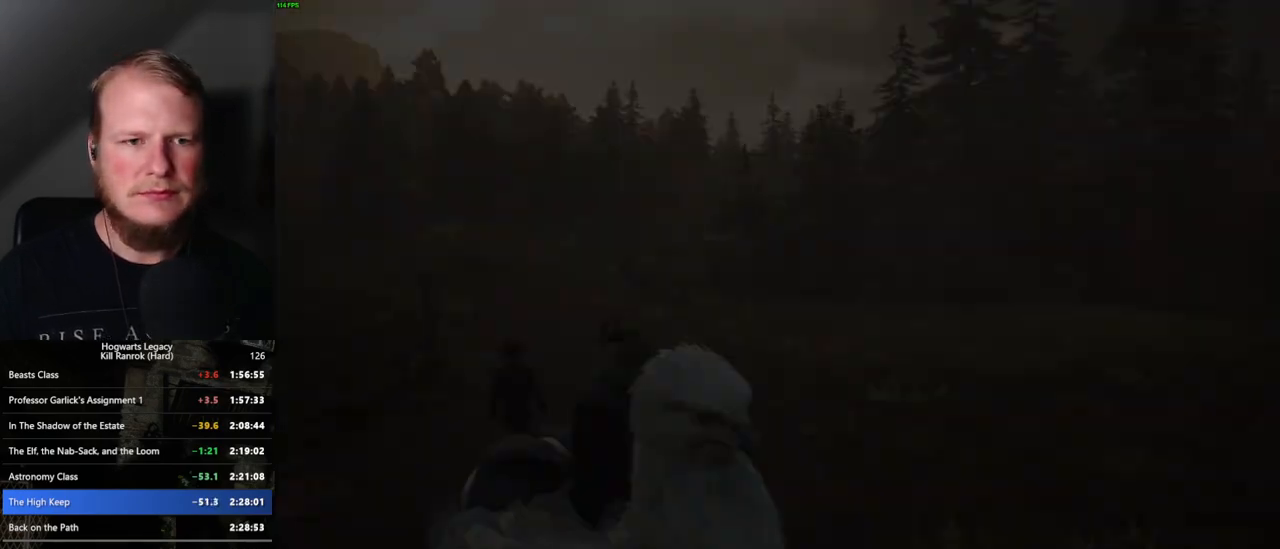
{"keys": [], "mouse": [], "events": []}
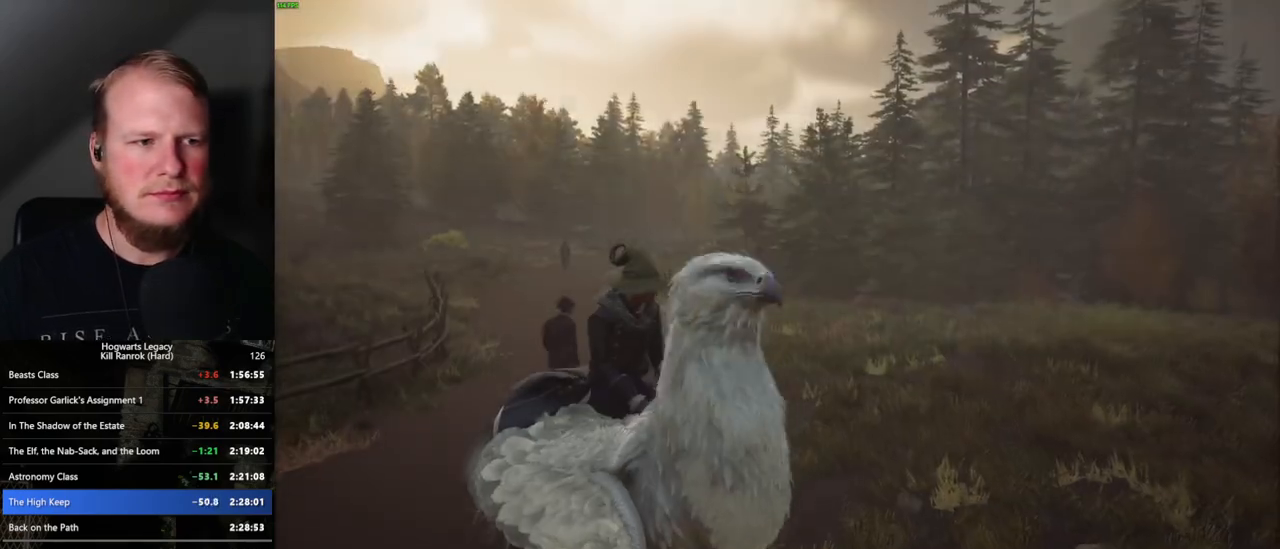
{"keys": [], "mouse": [], "events": []}
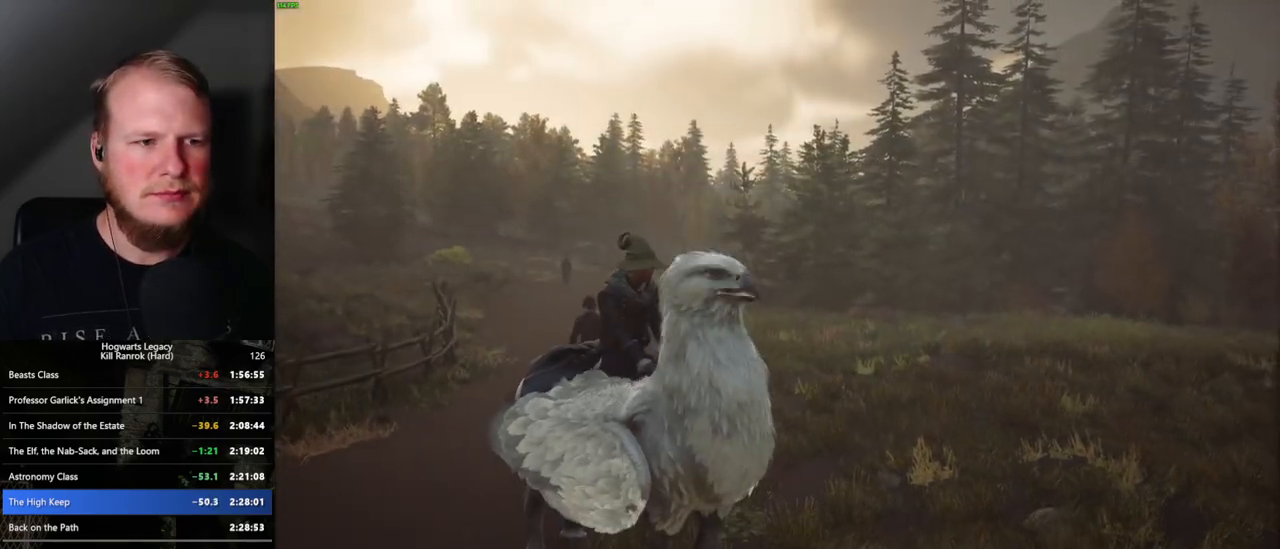
{"keys": [], "mouse": [], "events": []}
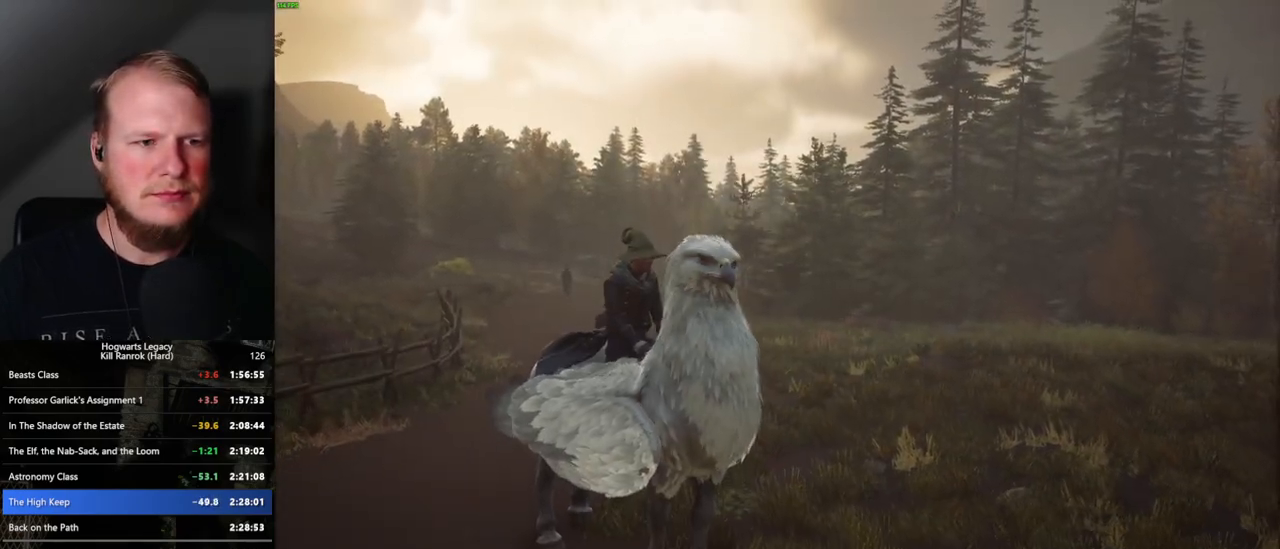
{"keys": [], "mouse": [], "events": []}
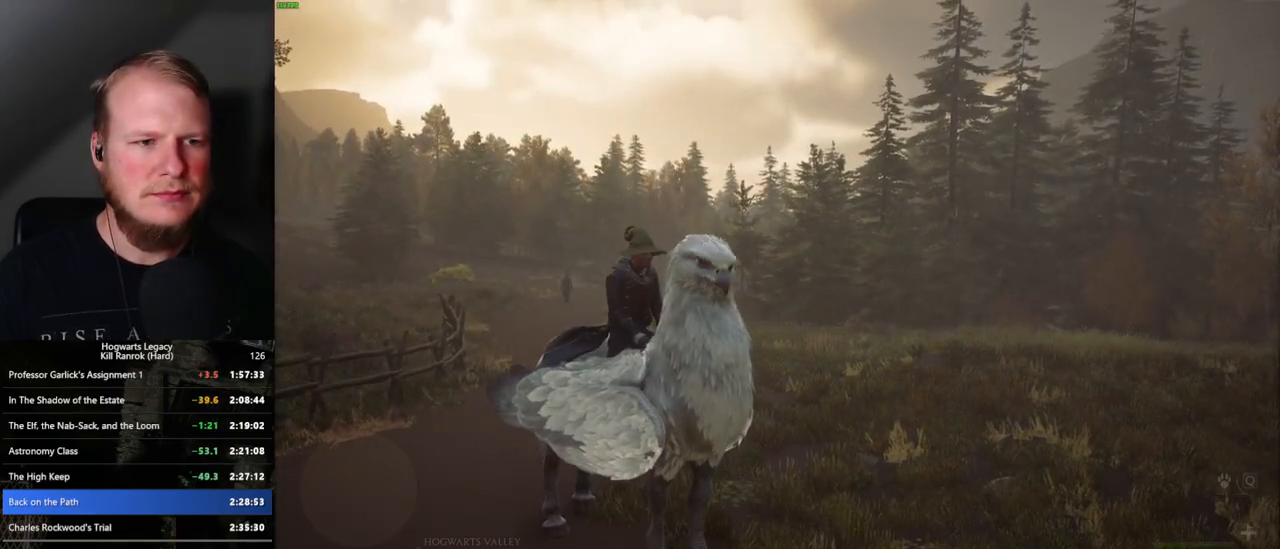
{"keys": [], "mouse": [], "events": [[150, "m", "down"], [250, "m", "up"]]}
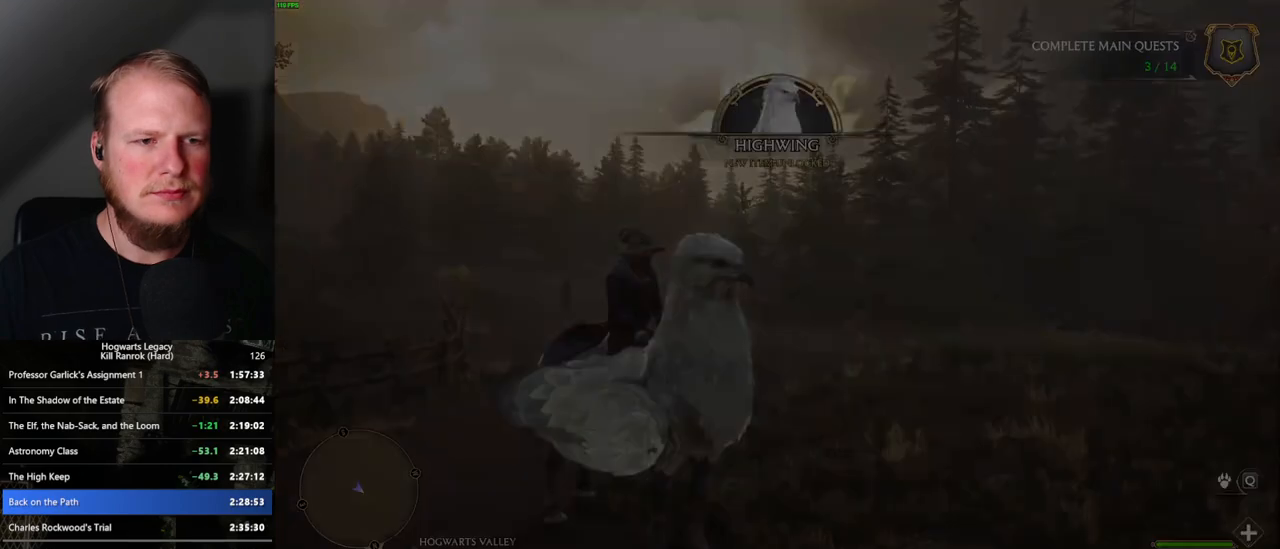
{"keys": [], "mouse": [], "events": []}
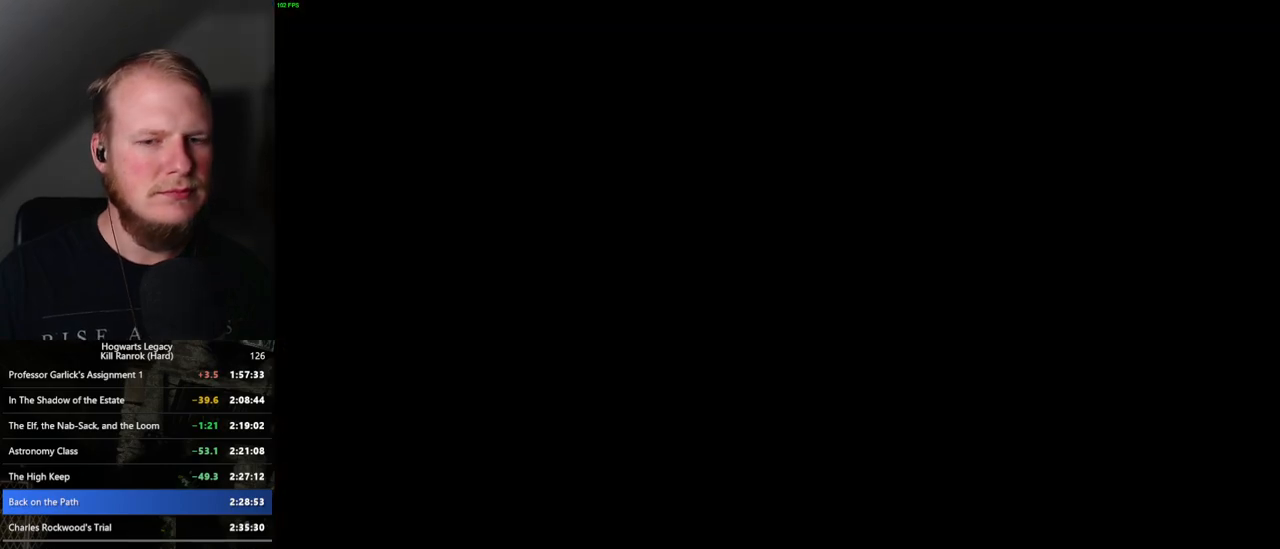
{"keys": [], "mouse": [], "events": []}
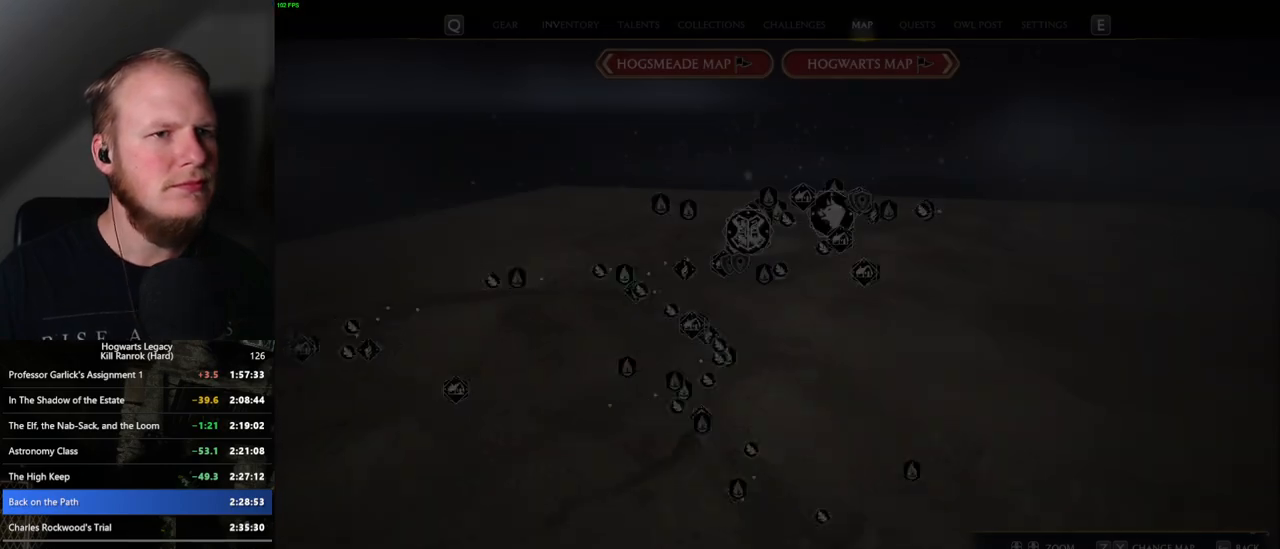
{"keys": [], "mouse": [], "events": []}
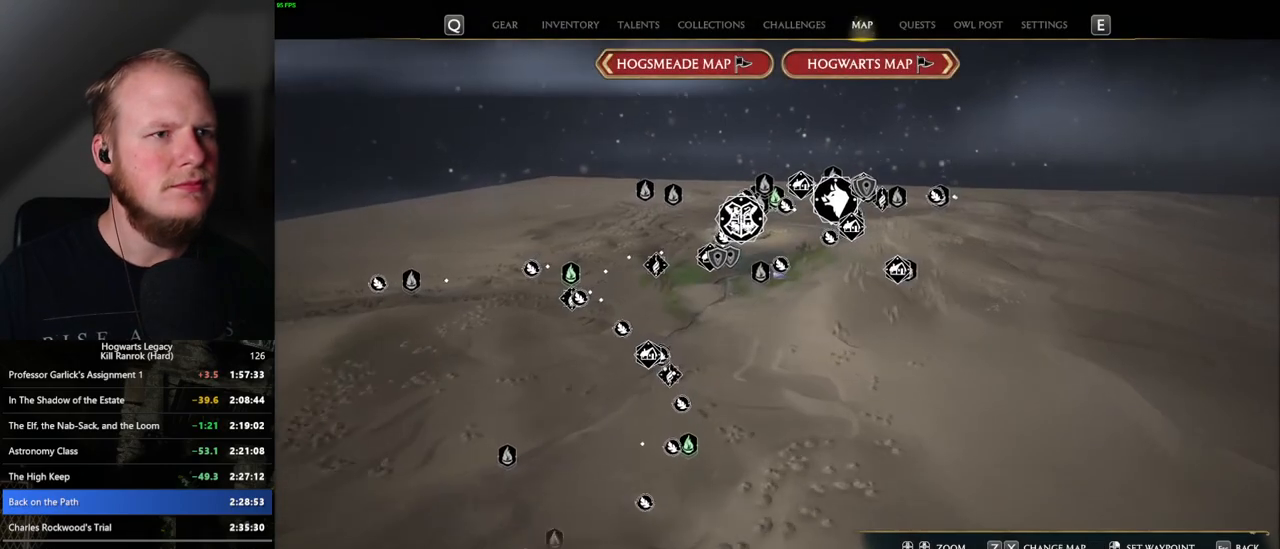
{"keys": [], "mouse": [], "events": [[34, "x", "down"], [150, "x", "up"]]}
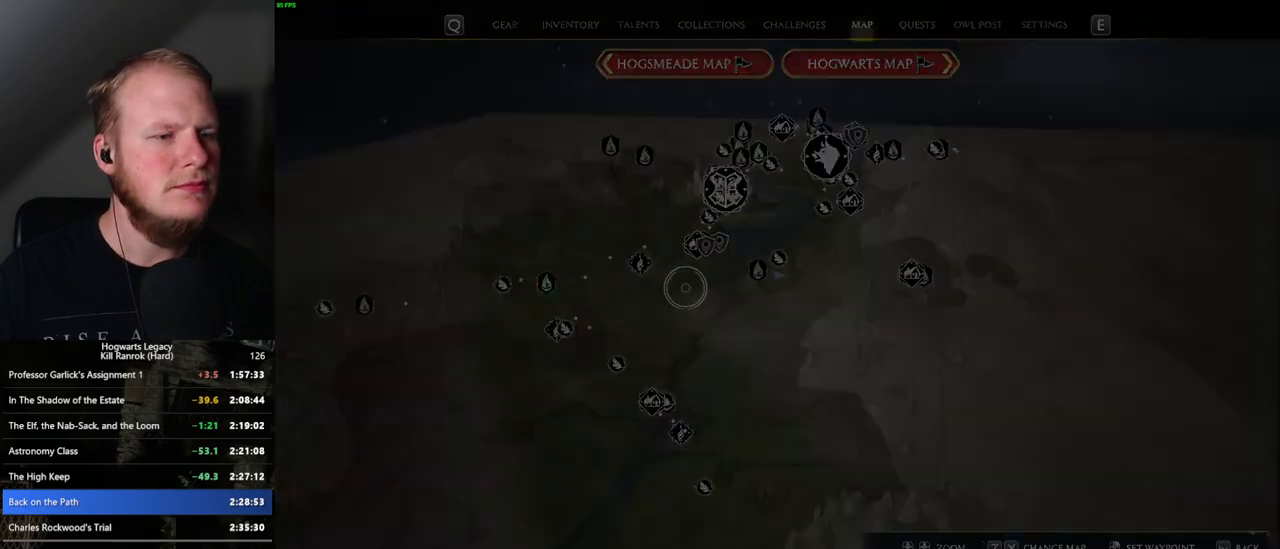
{"keys": [], "mouse": [], "events": []}
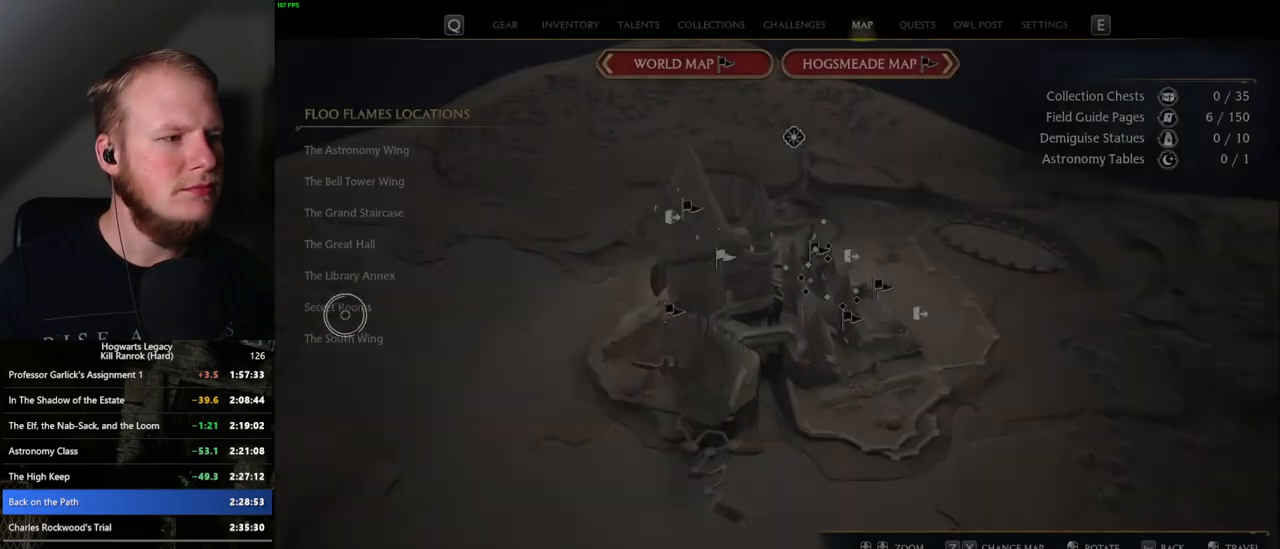
{"keys": [], "mouse": [], "events": [[200, "mouse_left", "down"], [284, "mouse_left", "up"]]}
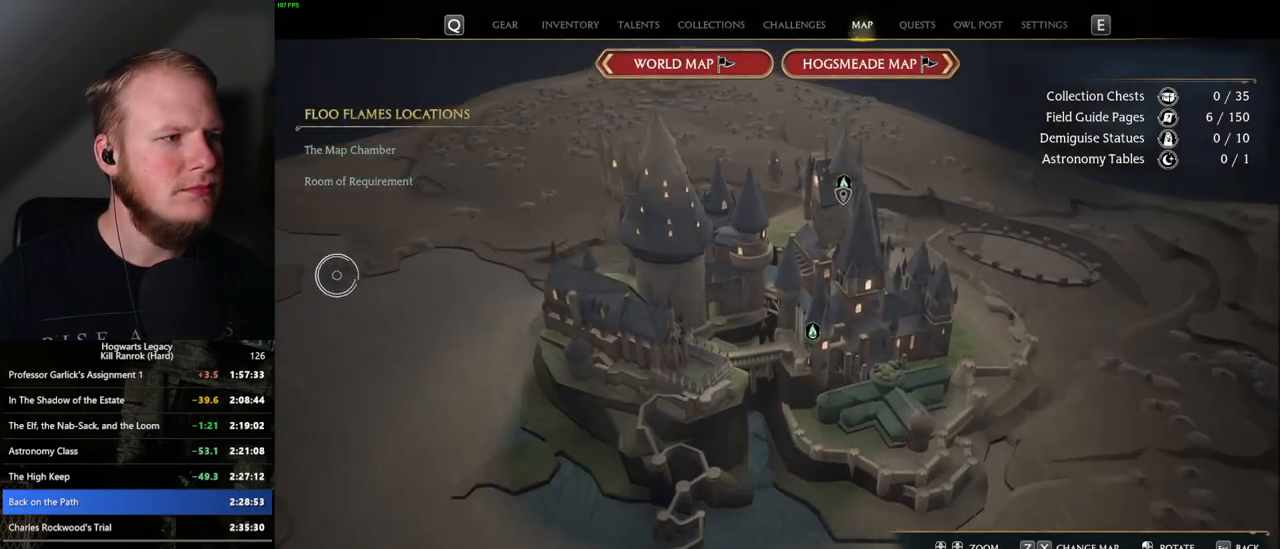
{"keys": [], "mouse": [], "events": [[267, "mouse_left", "down"], [384, "mouse_left", "up"]]}